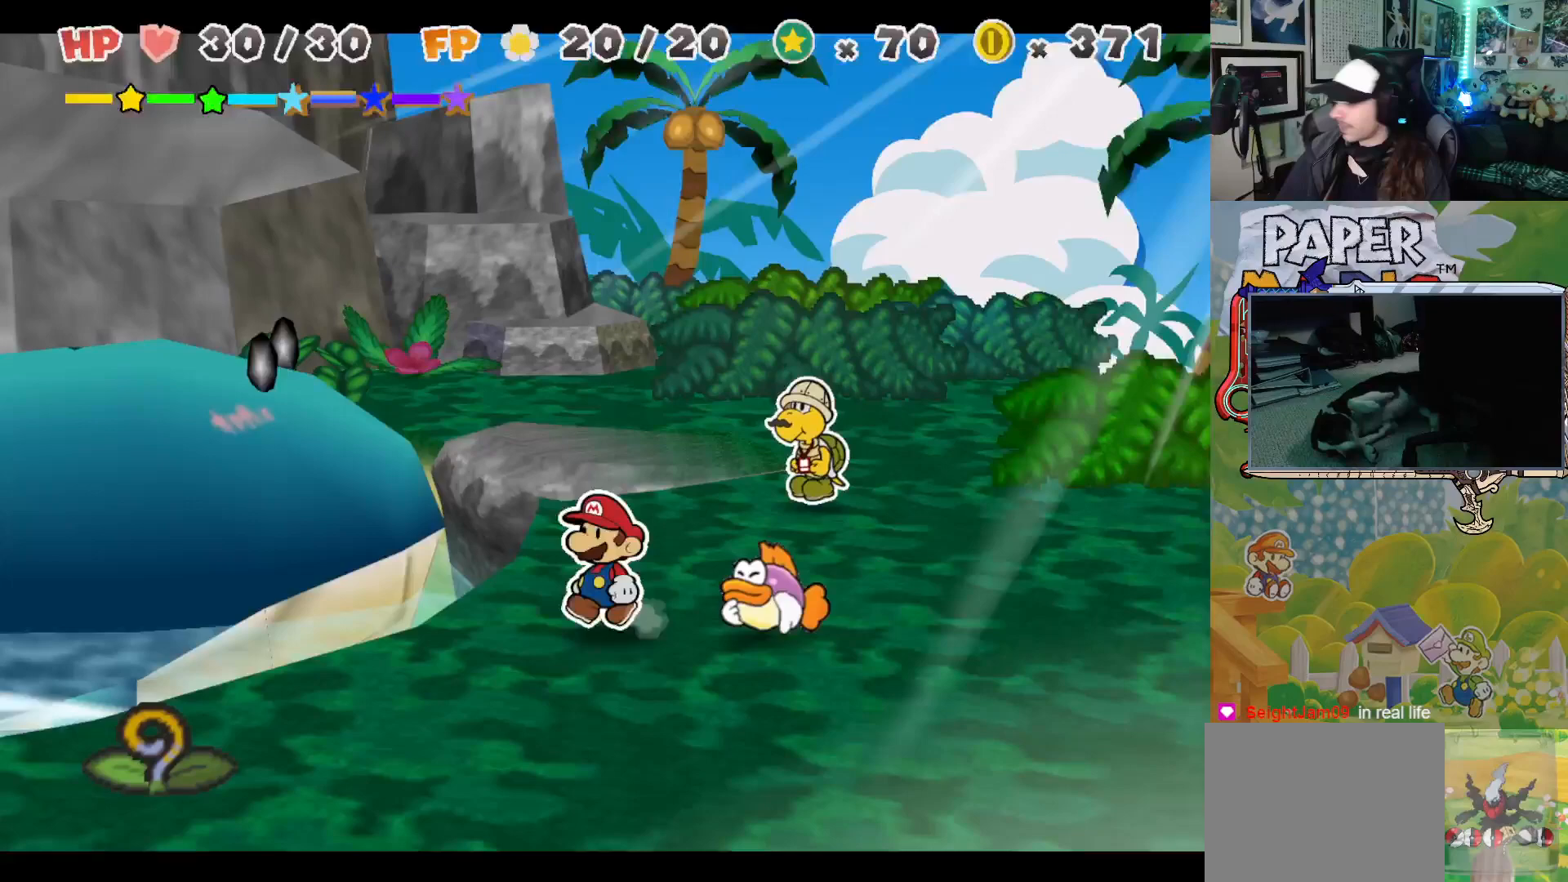
Gameplay with a controller (Xbox layout); each line is a JSON object with the inputs held at the frame after it. "events" lists button and stick changes between this image and that frame as [ms after this image, input, new state], when the widget could be followed in between. Not read: L2 R2 right_stick.
{"buttons": [], "left_stick": "up-right", "events": [[217, "left_stick", "up-right"]]}
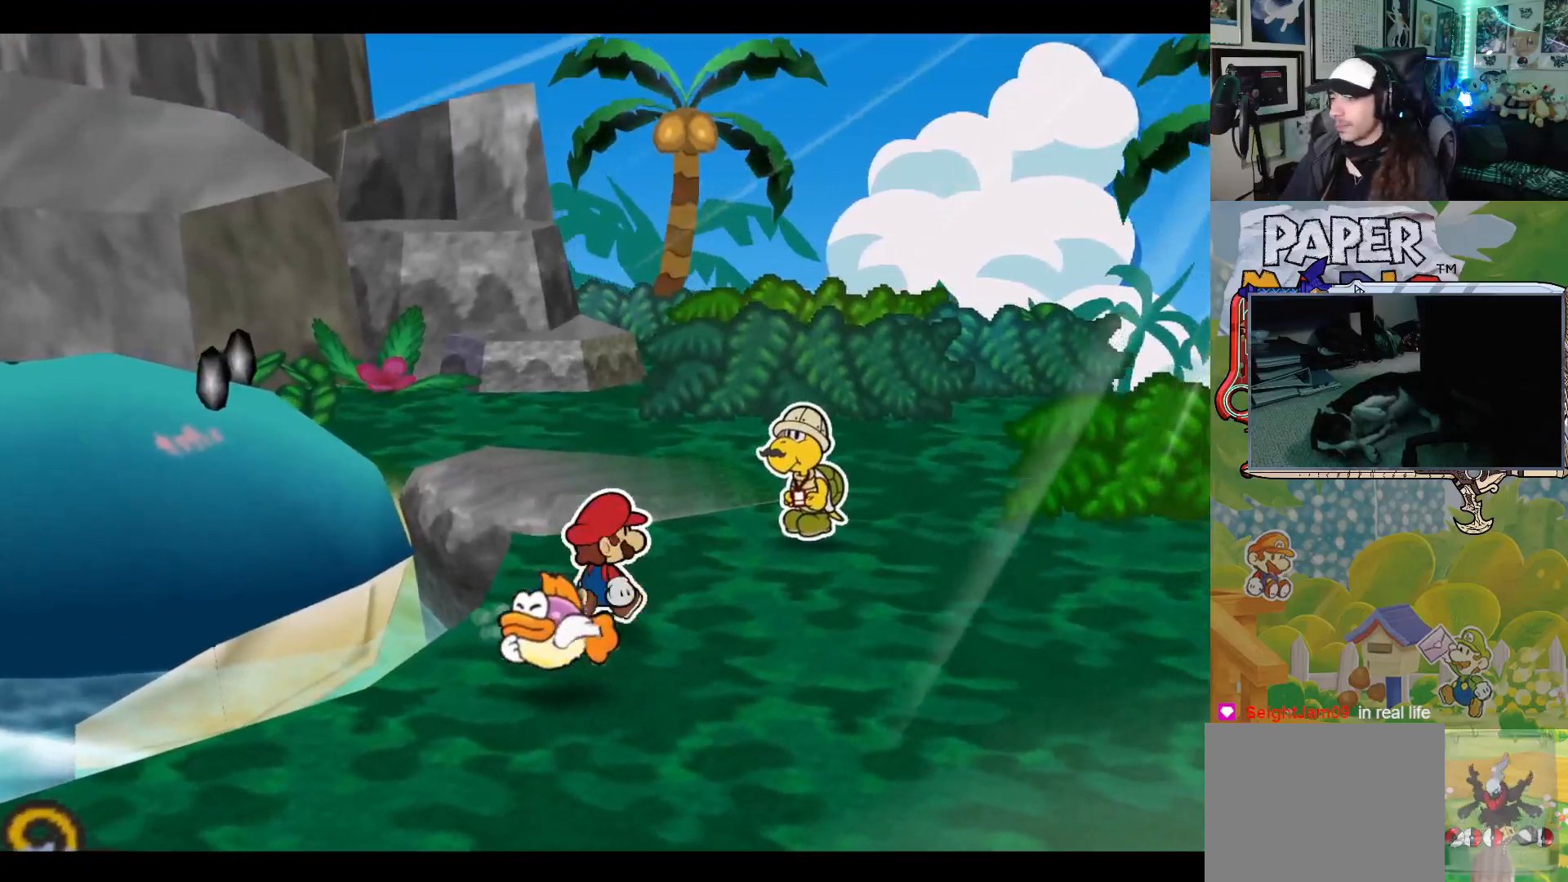
{"buttons": [], "left_stick": "up-right", "events": [[167, "left_stick", "up"], [500, "left_stick", "up-right"]]}
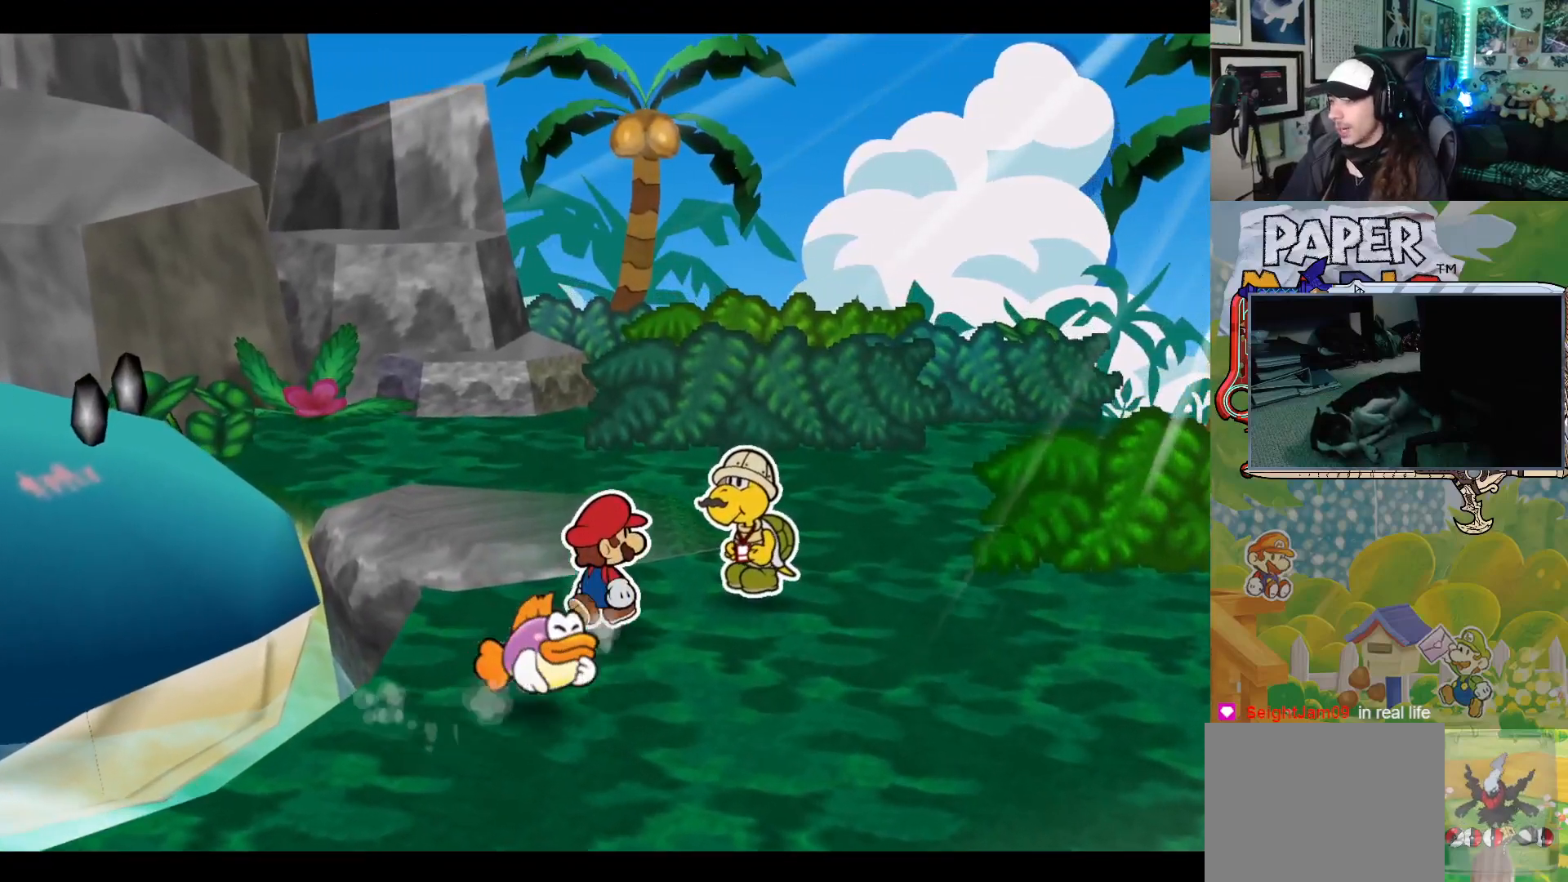
{"buttons": [], "left_stick": "center", "events": [[233, "A", "down"], [233, "left_stick", "center"], [383, "A", "up"]]}
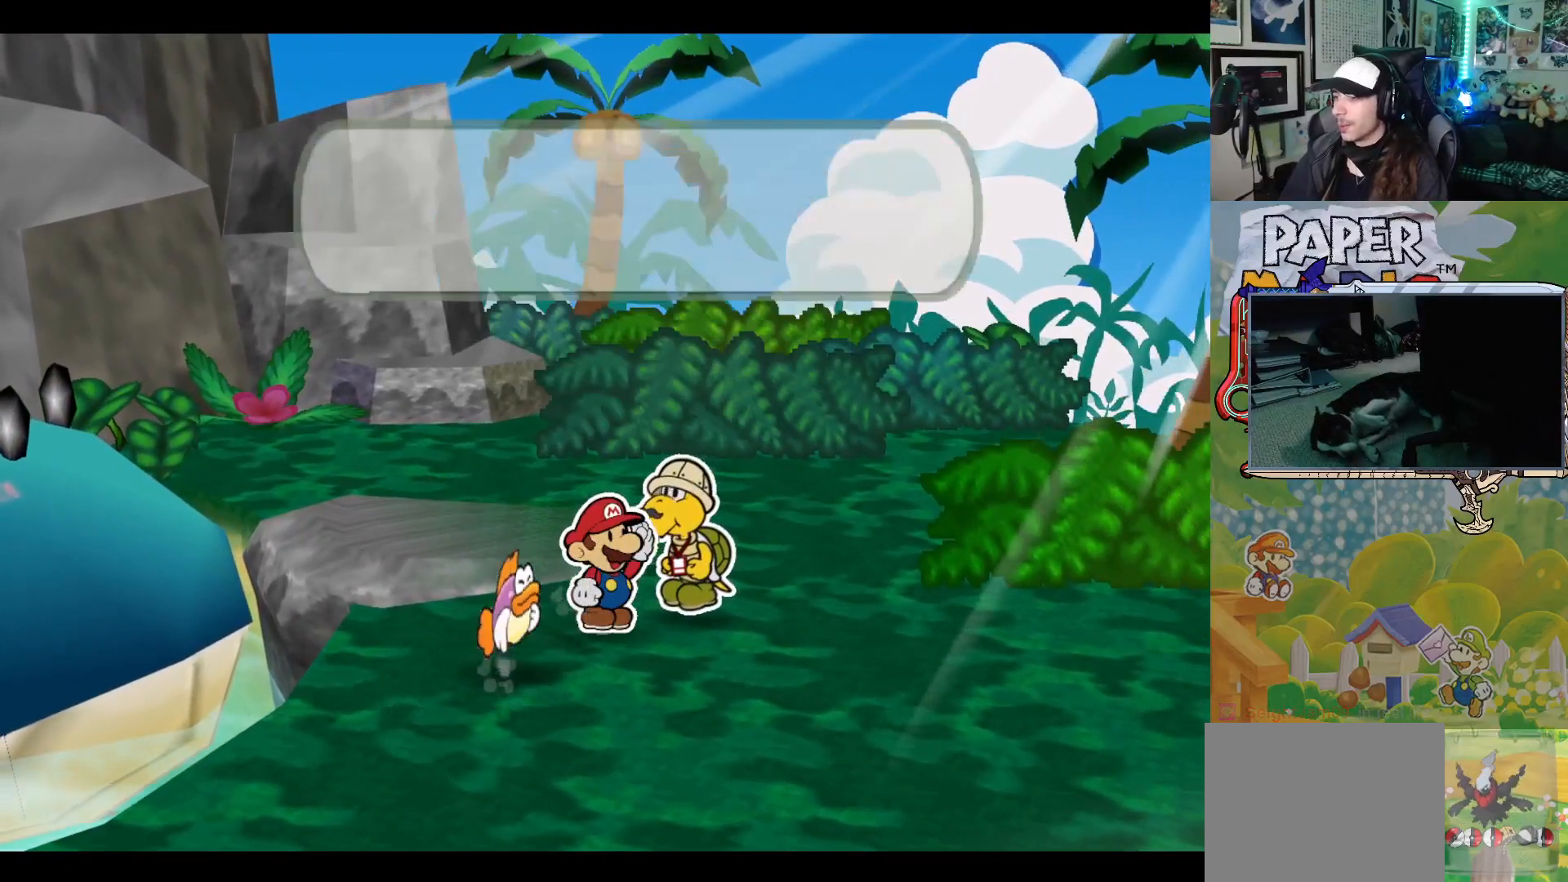
{"buttons": [], "left_stick": "center", "events": []}
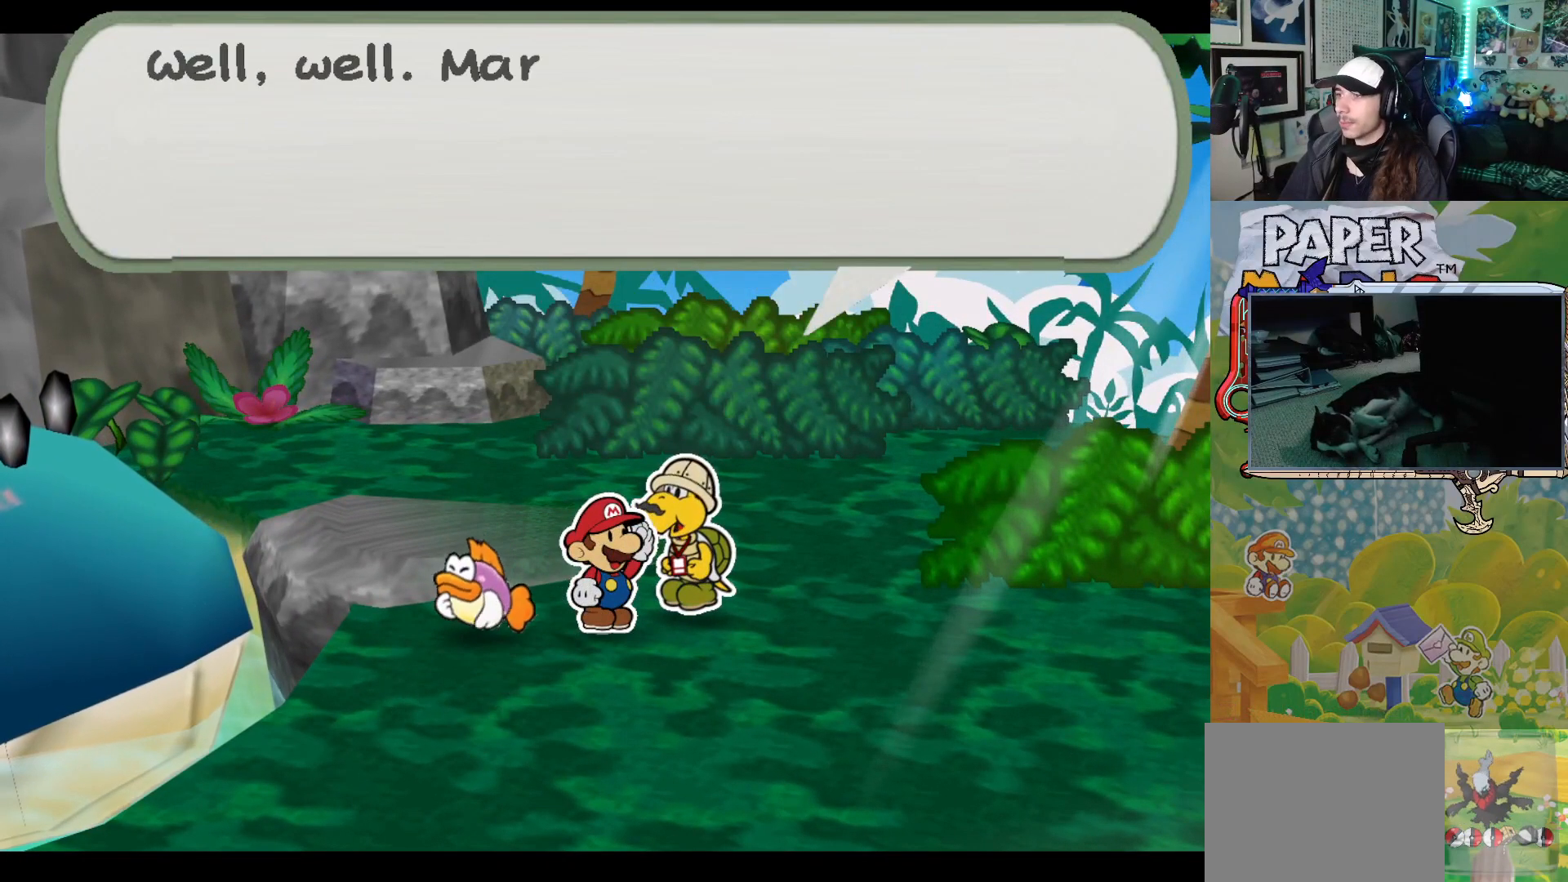
{"buttons": [], "left_stick": "center", "events": []}
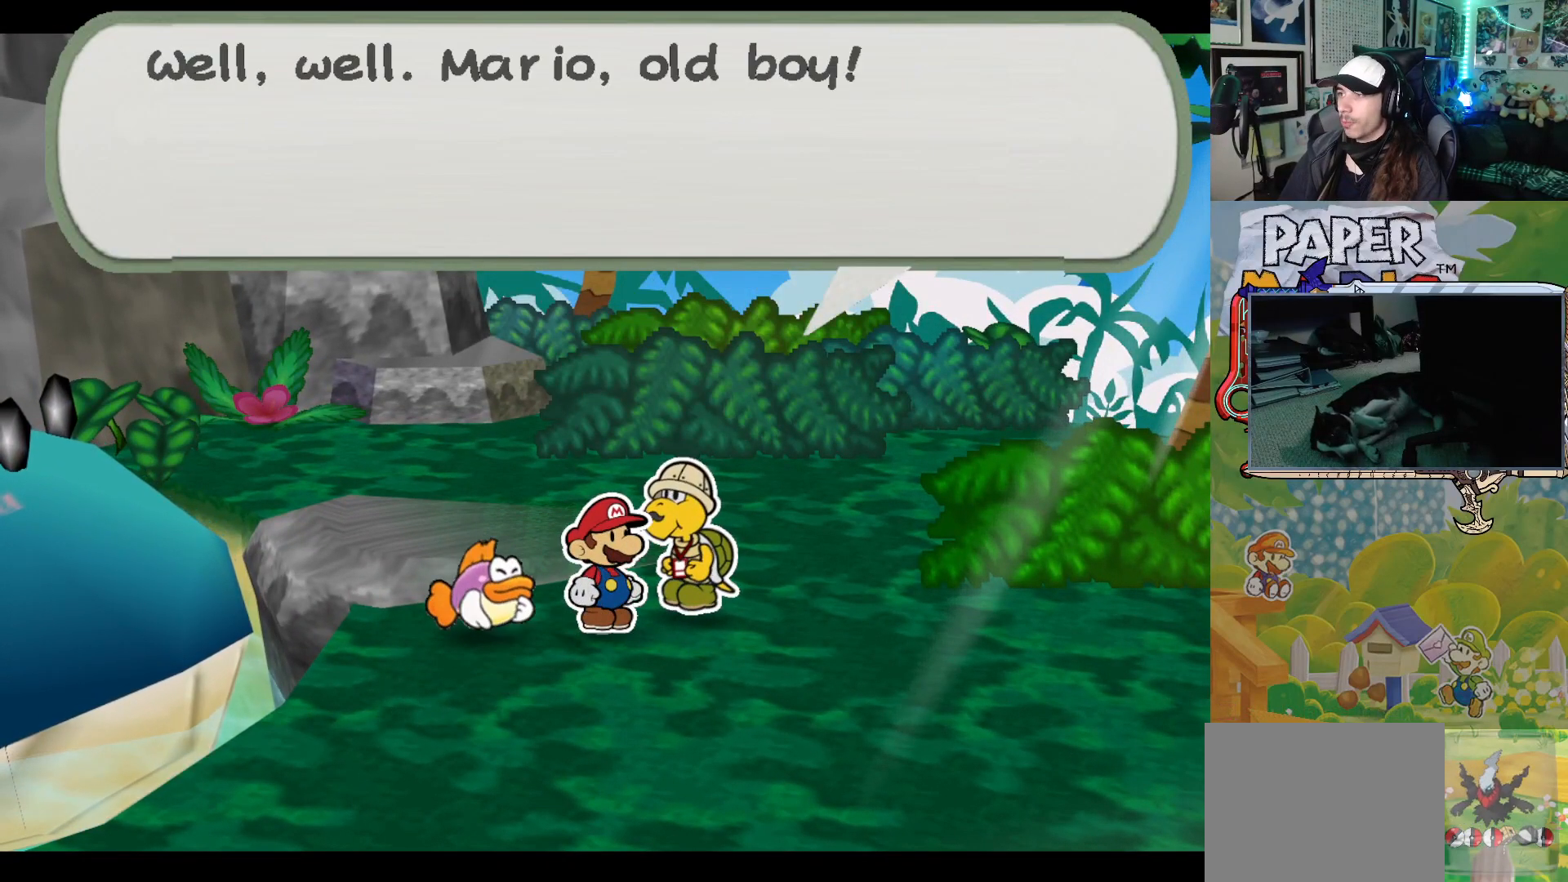
{"buttons": [], "left_stick": "center", "events": []}
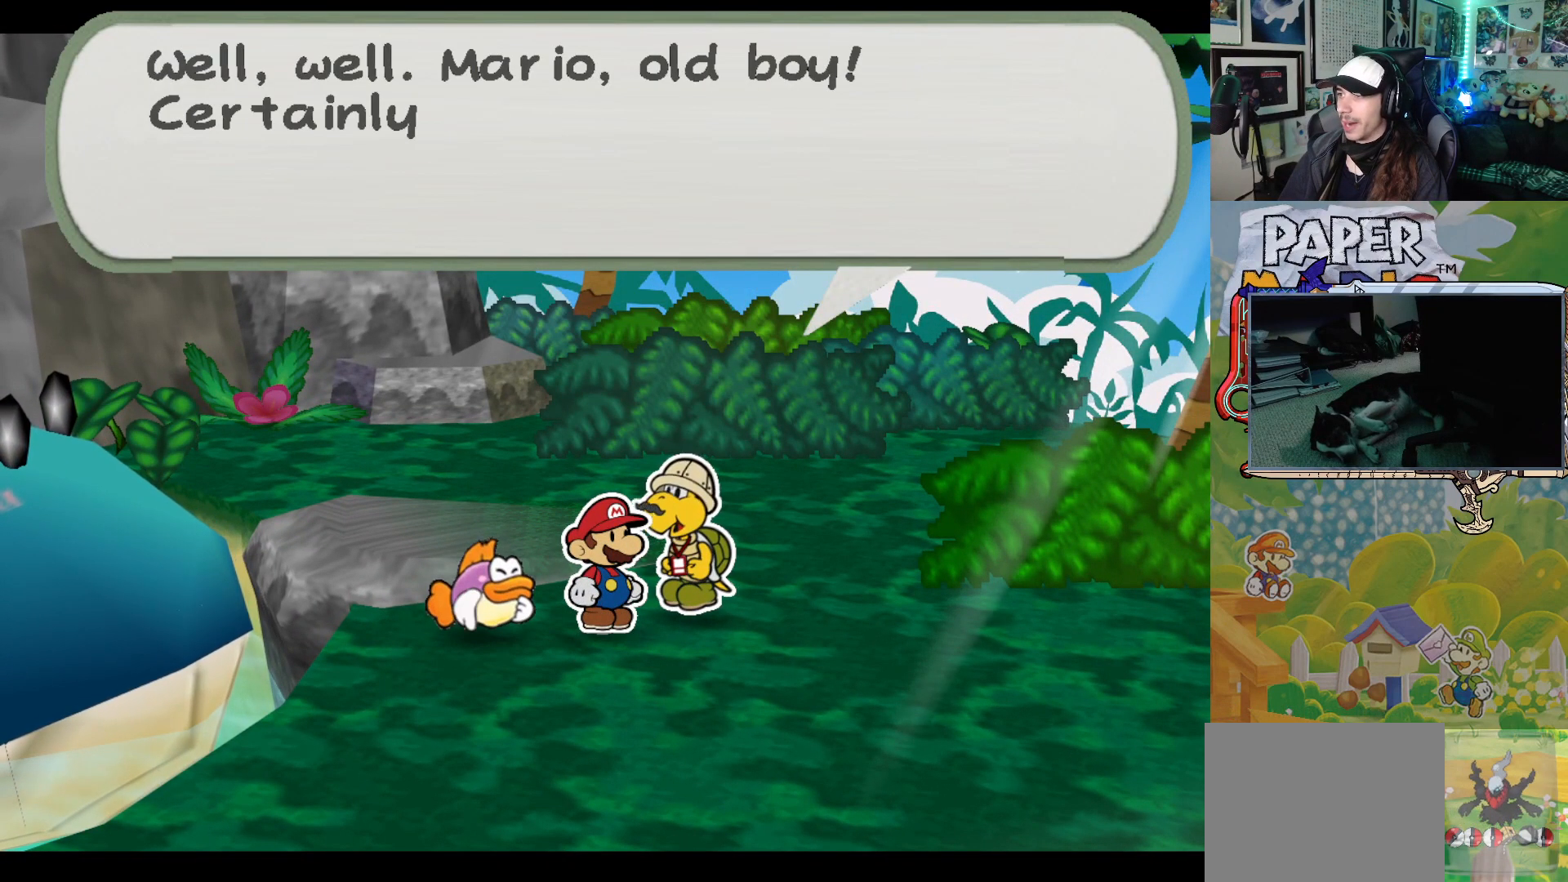
{"buttons": [], "left_stick": "center", "events": []}
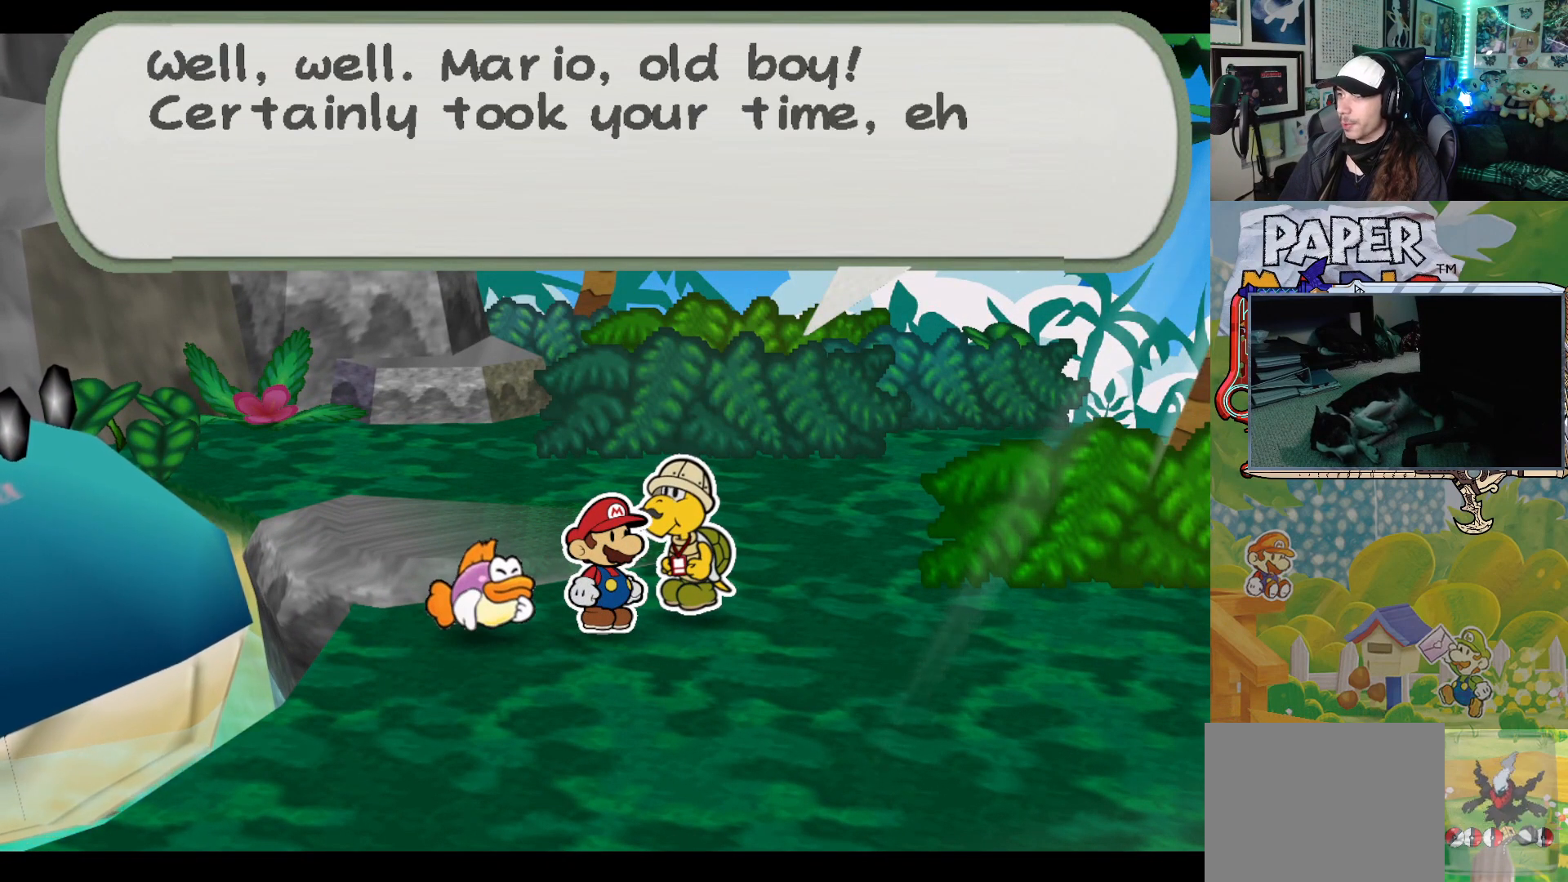
{"buttons": [], "left_stick": "center", "events": []}
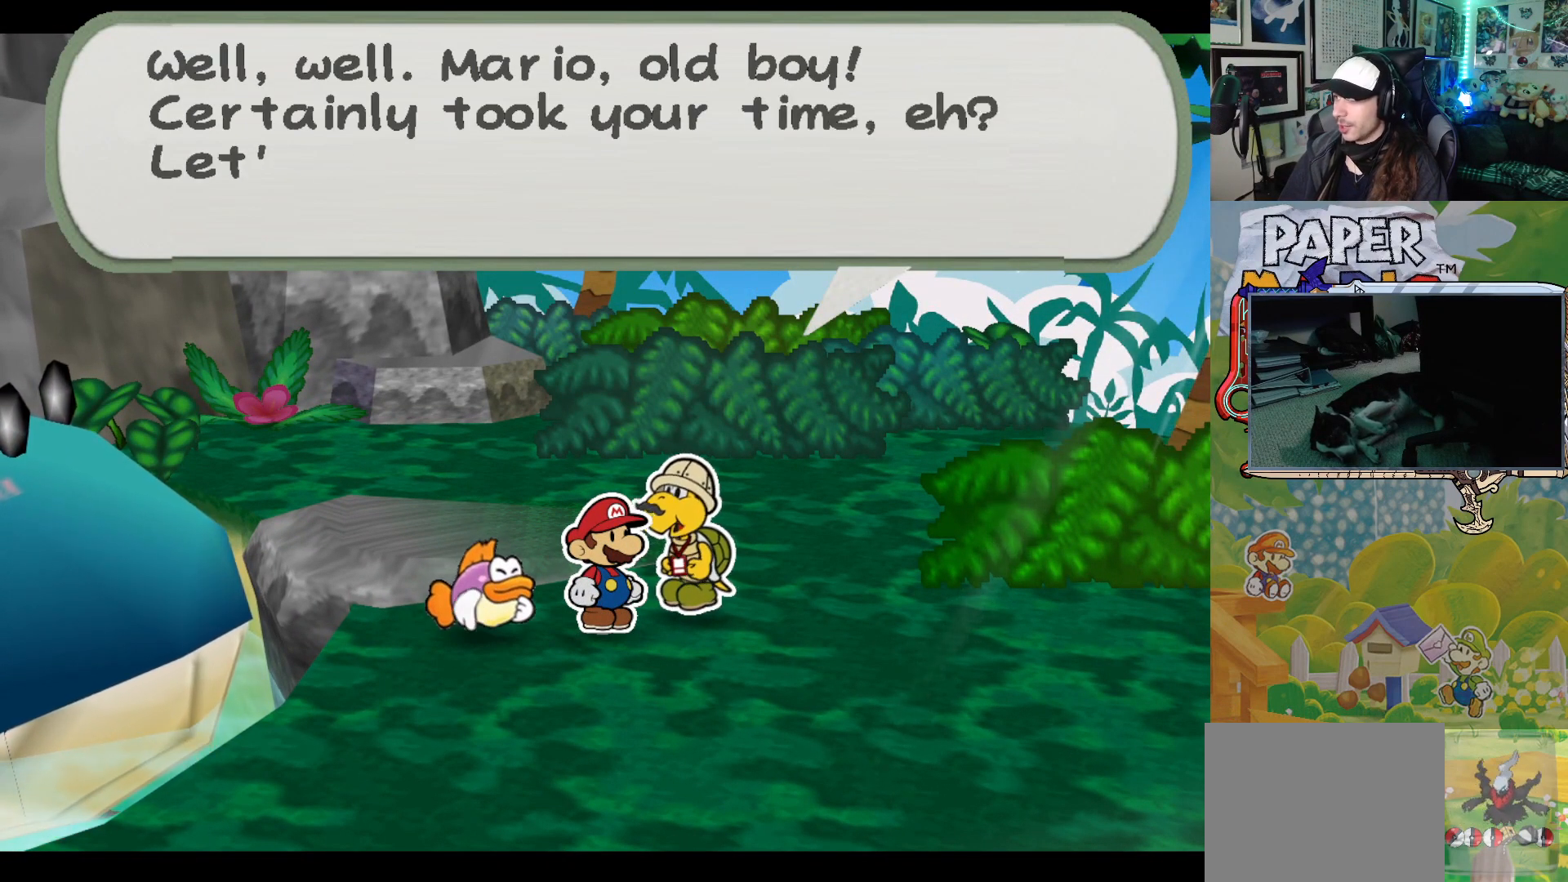
{"buttons": [], "left_stick": "center", "events": []}
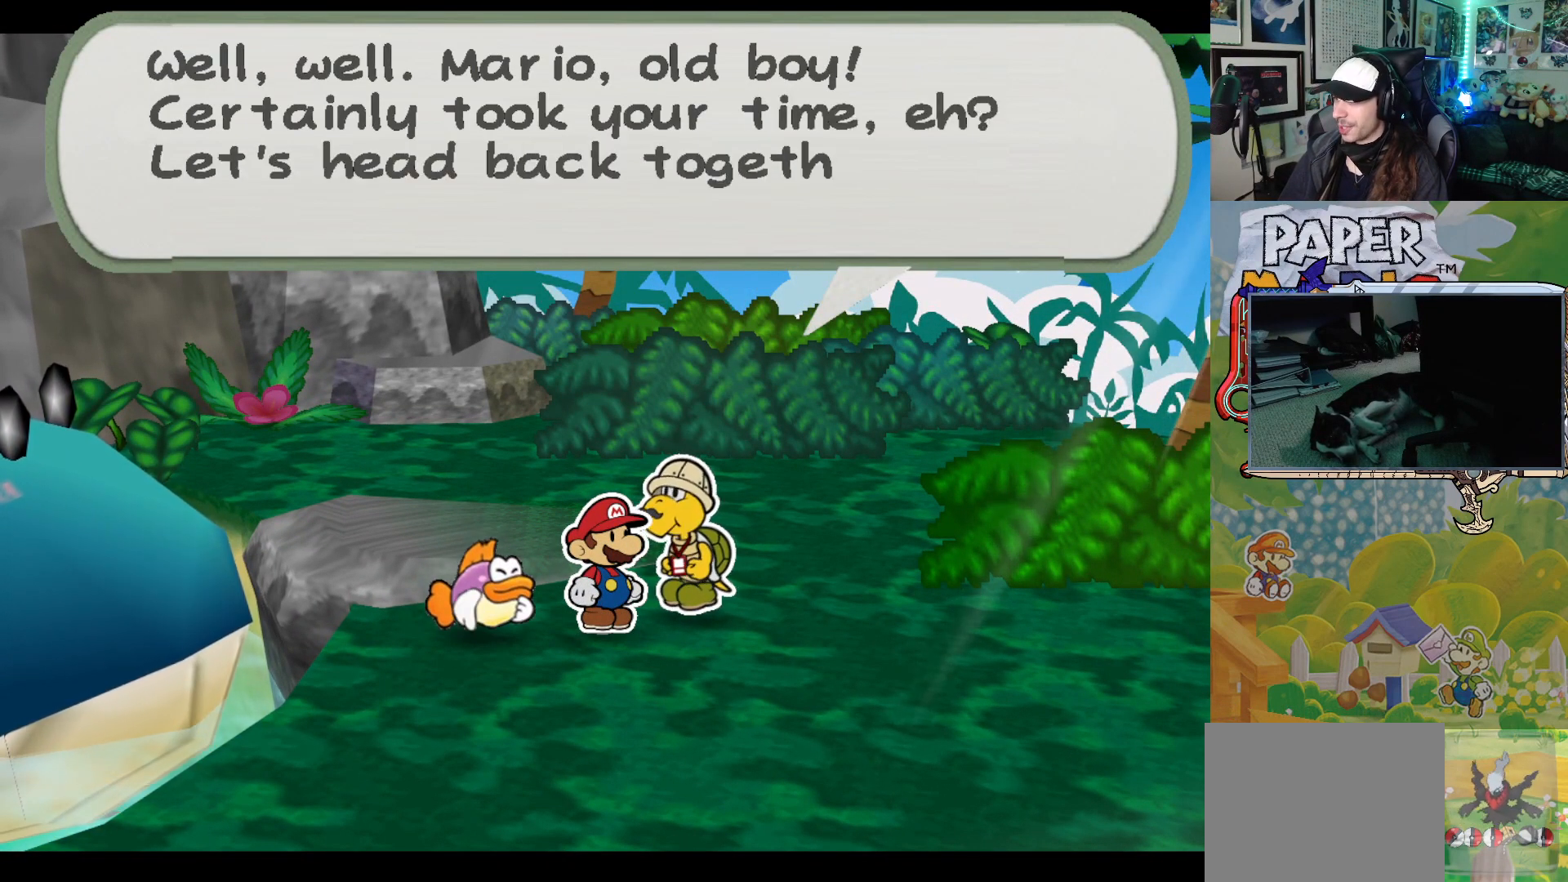
{"buttons": [], "left_stick": "center", "events": []}
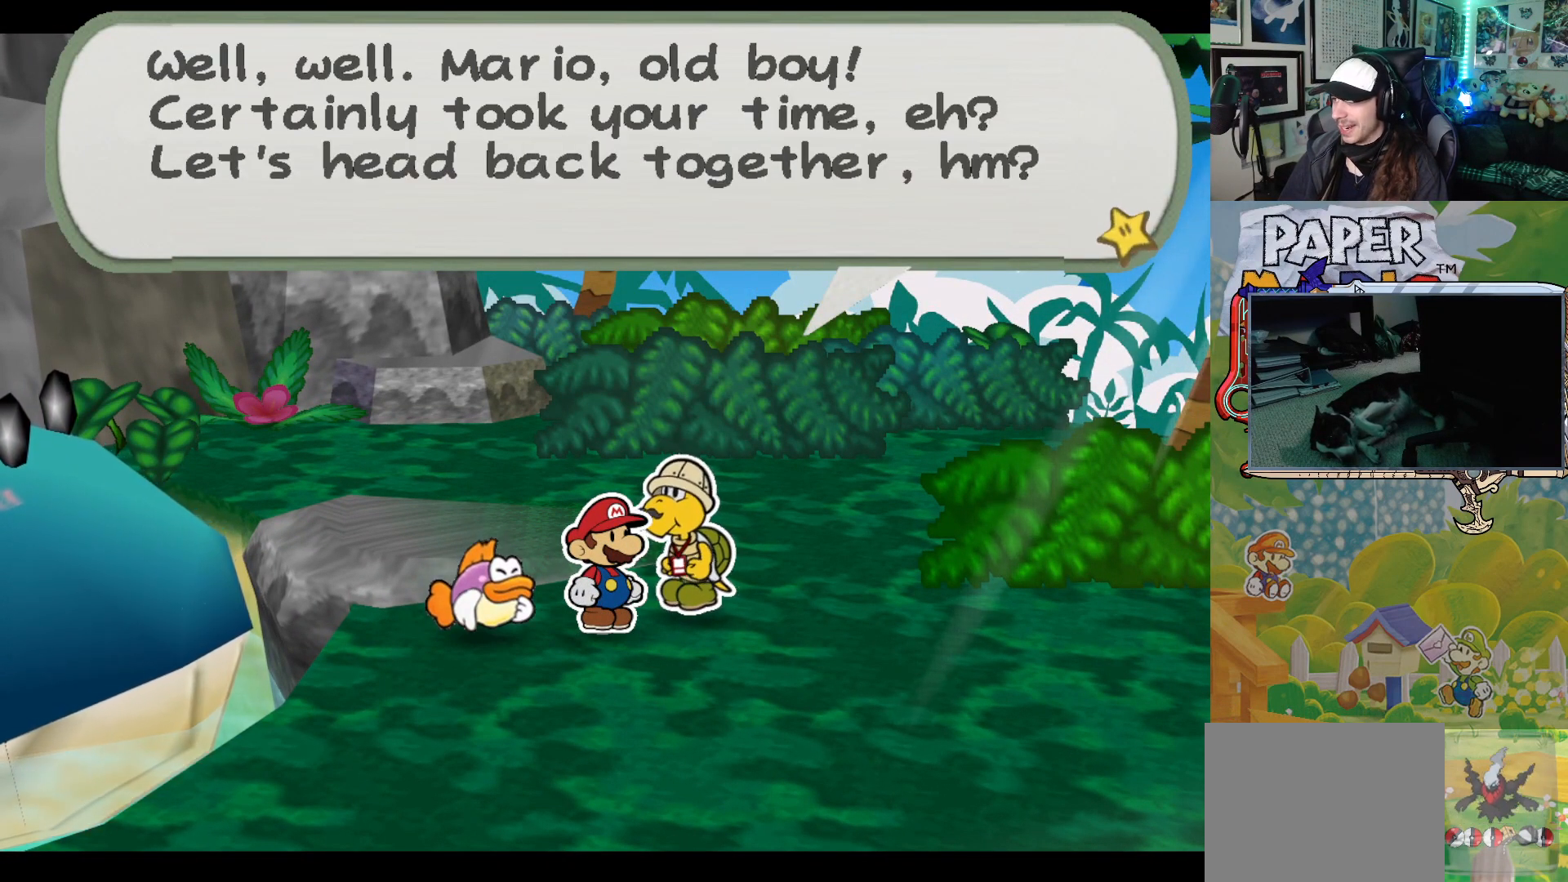
{"buttons": [], "left_stick": "center", "events": [[317, "A", "down"], [500, "A", "up"]]}
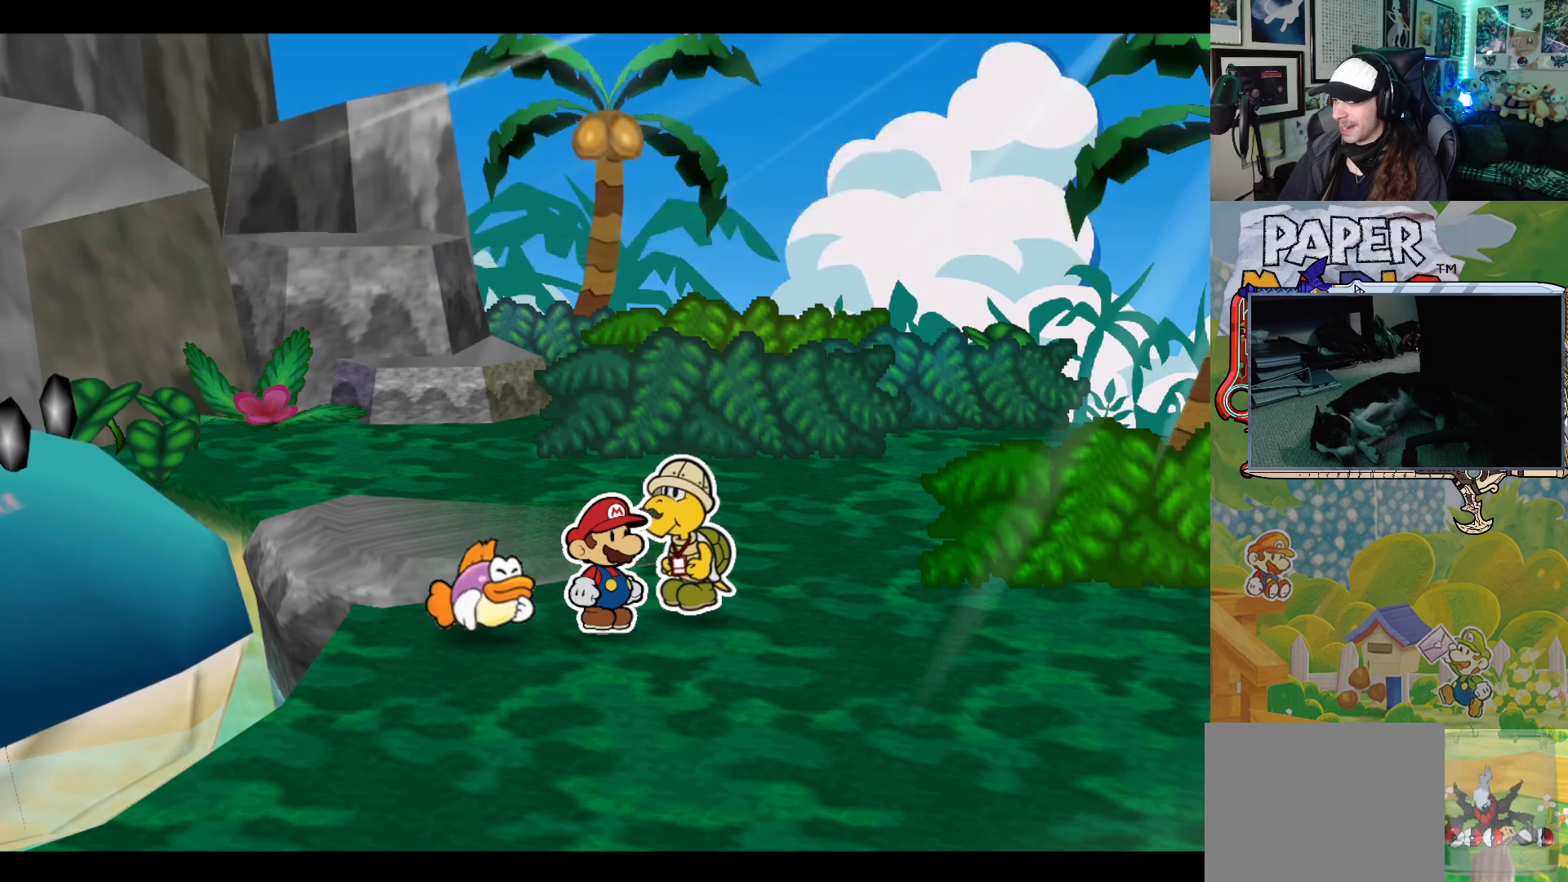
{"buttons": [], "left_stick": "up", "events": [[383, "left_stick", "up"]]}
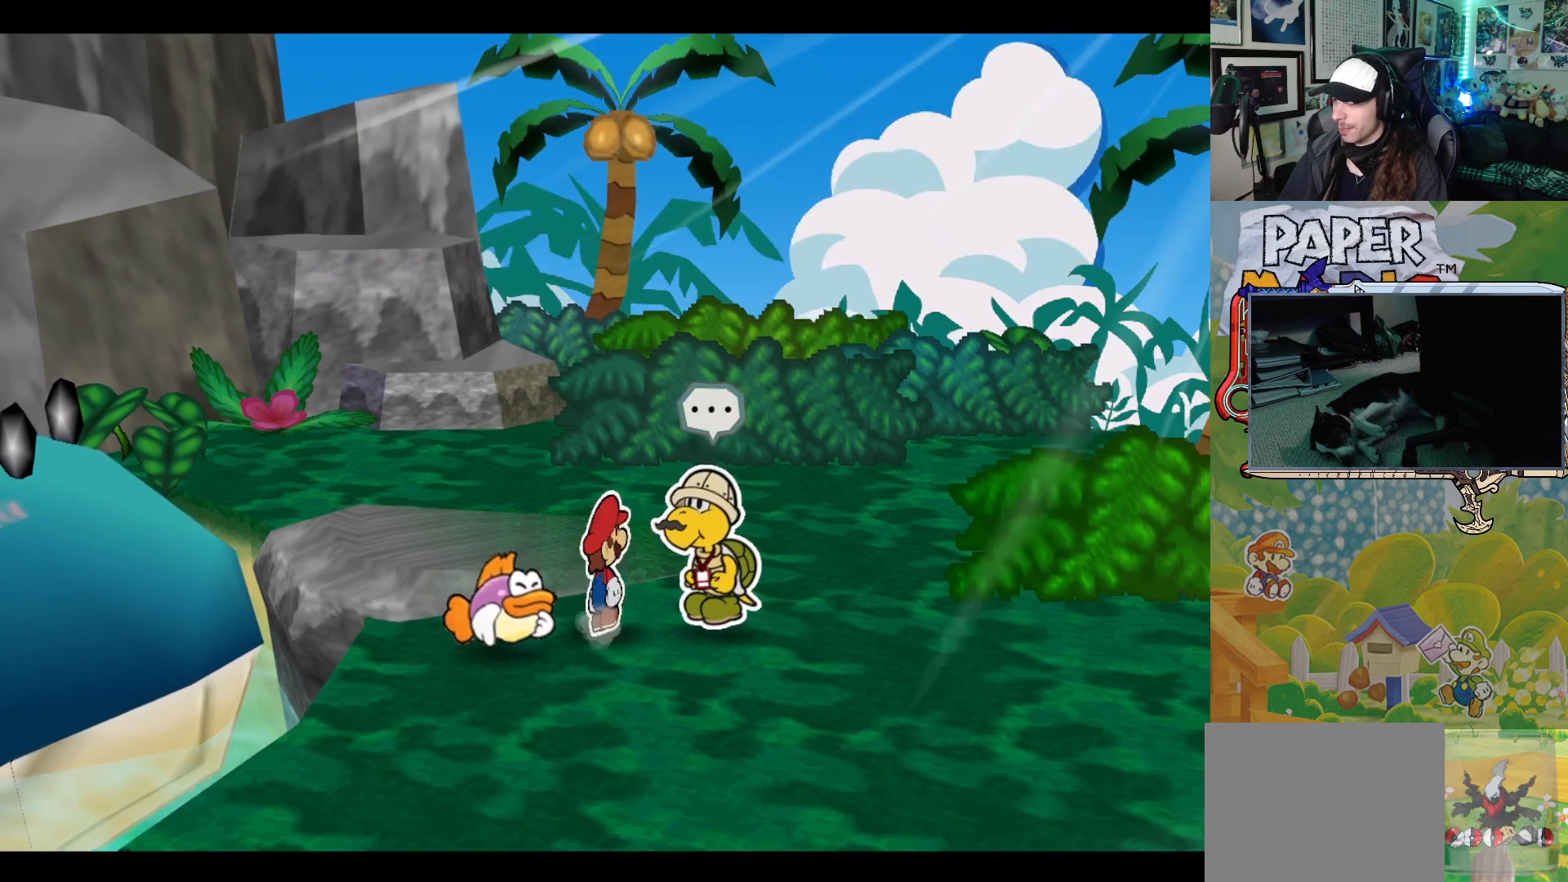
{"buttons": [], "left_stick": "up-left", "events": [[133, "left_stick", "up-left"]]}
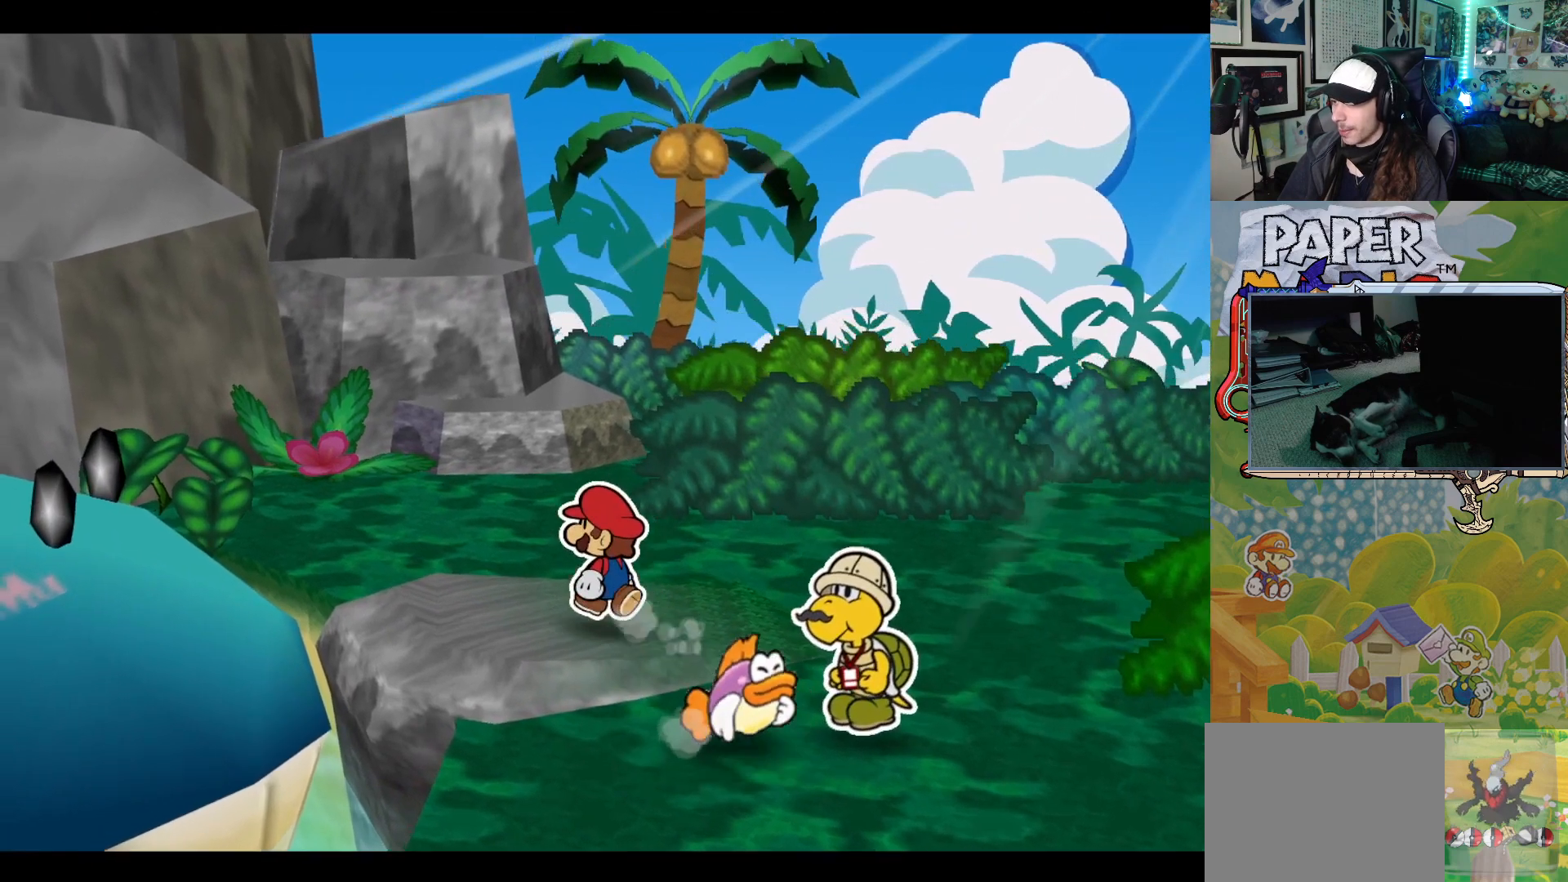
{"buttons": ["A"], "left_stick": "center", "events": [[150, "left_stick", "left"], [467, "A", "down"], [483, "left_stick", "center"]]}
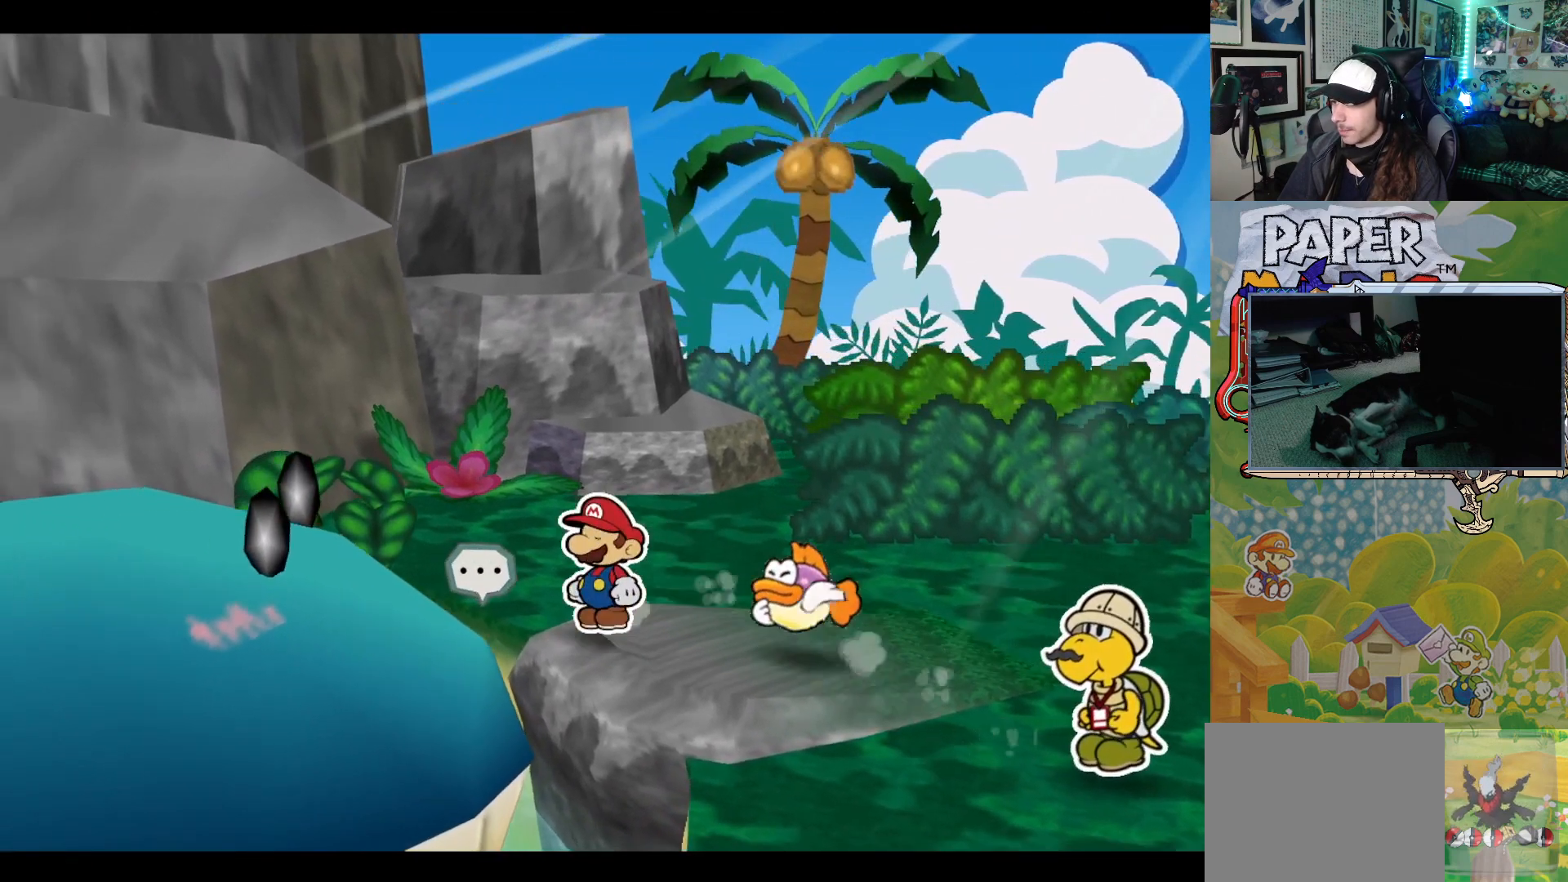
{"buttons": [], "left_stick": "center", "events": [[150, "A", "up"]]}
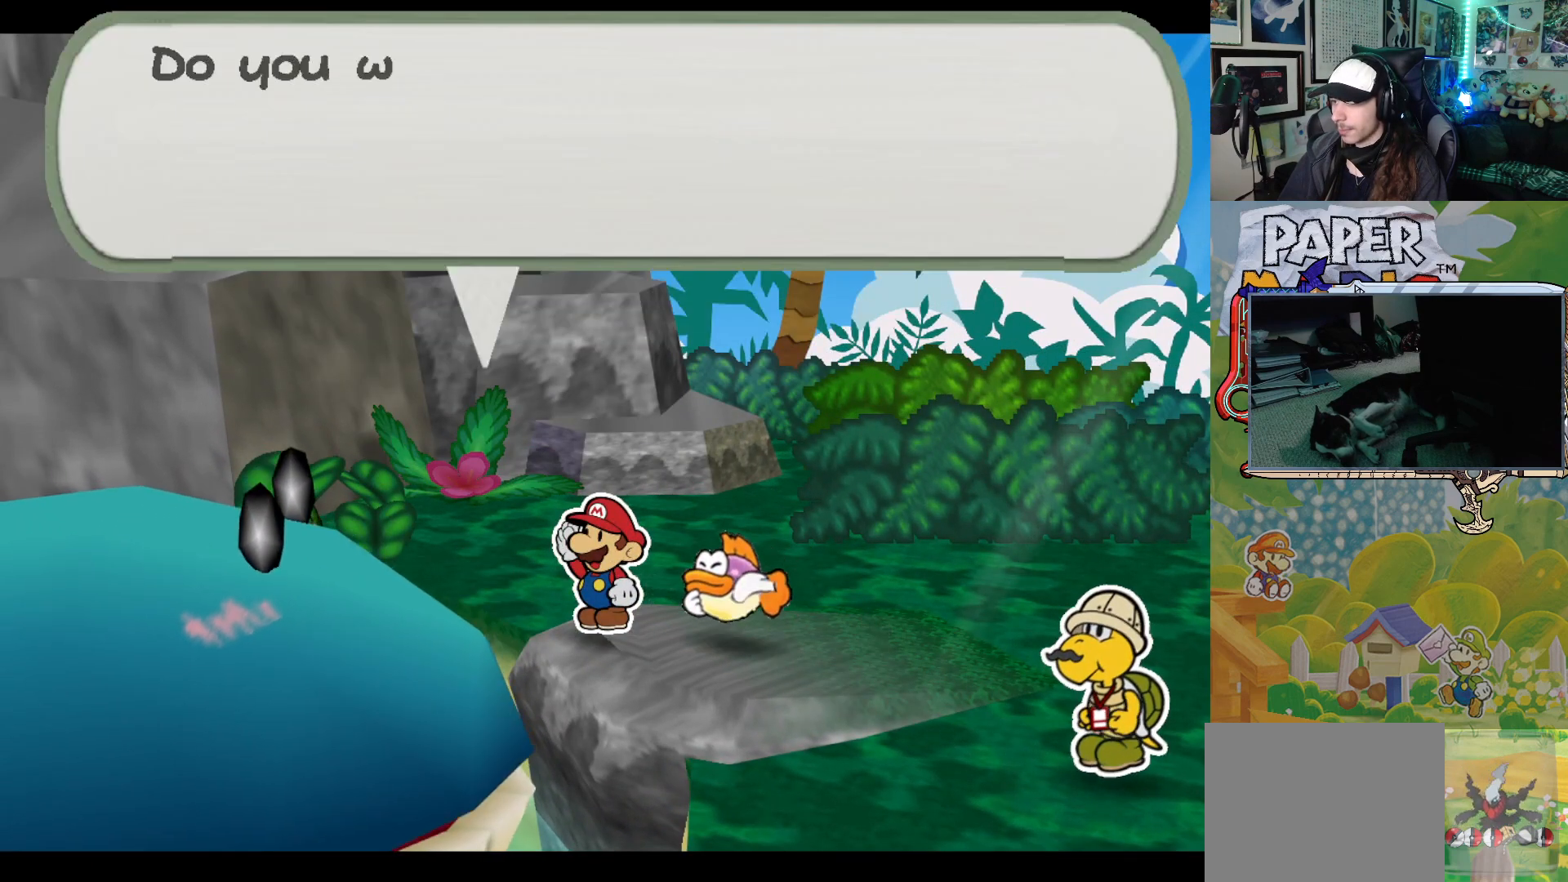
{"buttons": [], "left_stick": "center", "events": []}
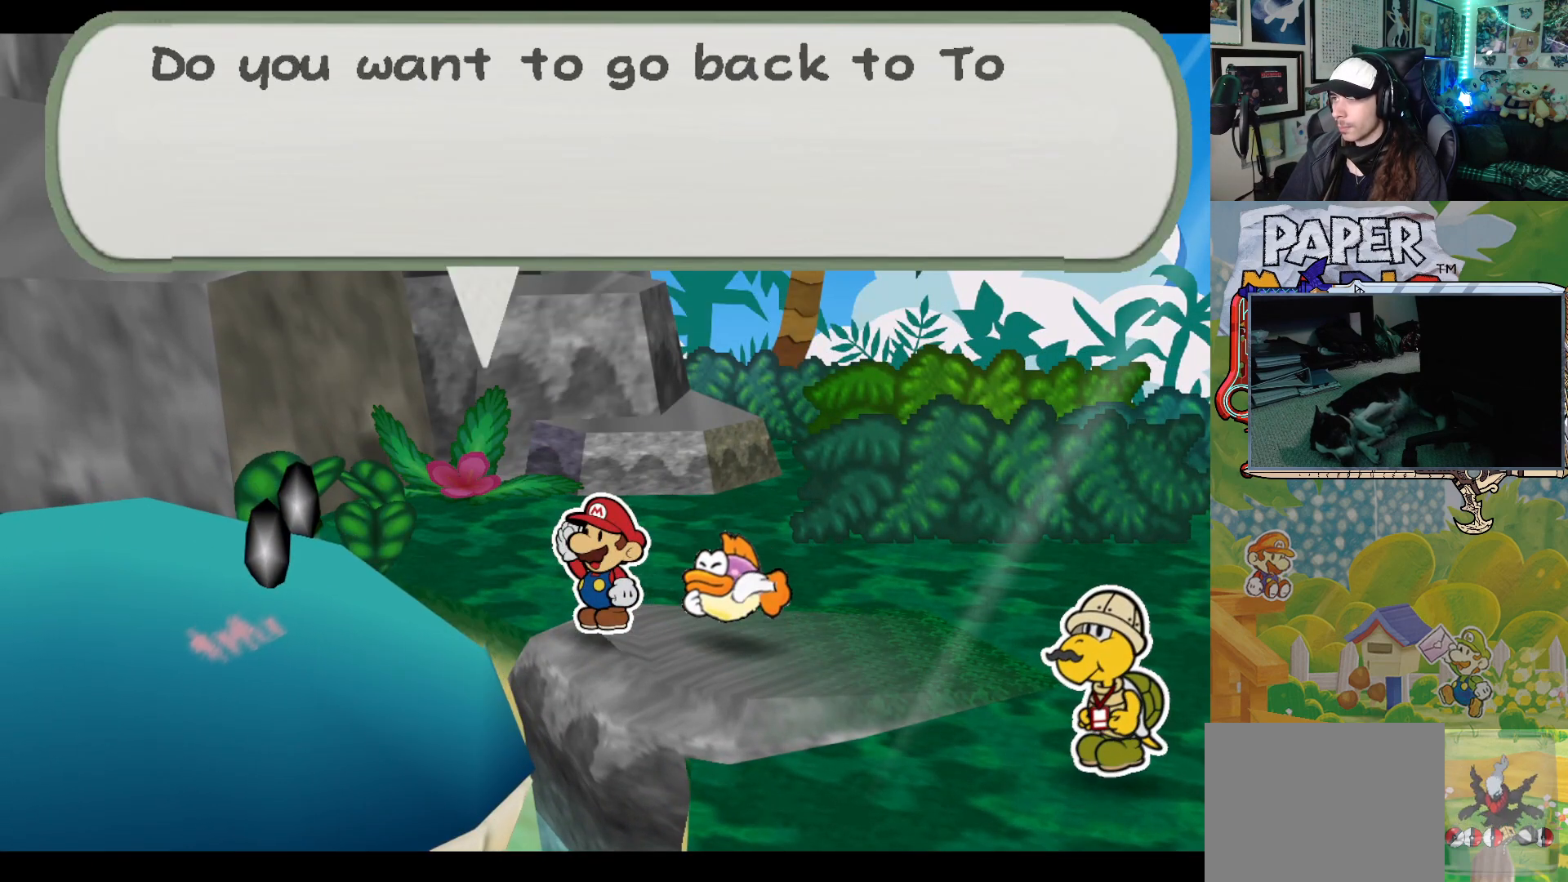
{"buttons": [], "left_stick": "center", "events": []}
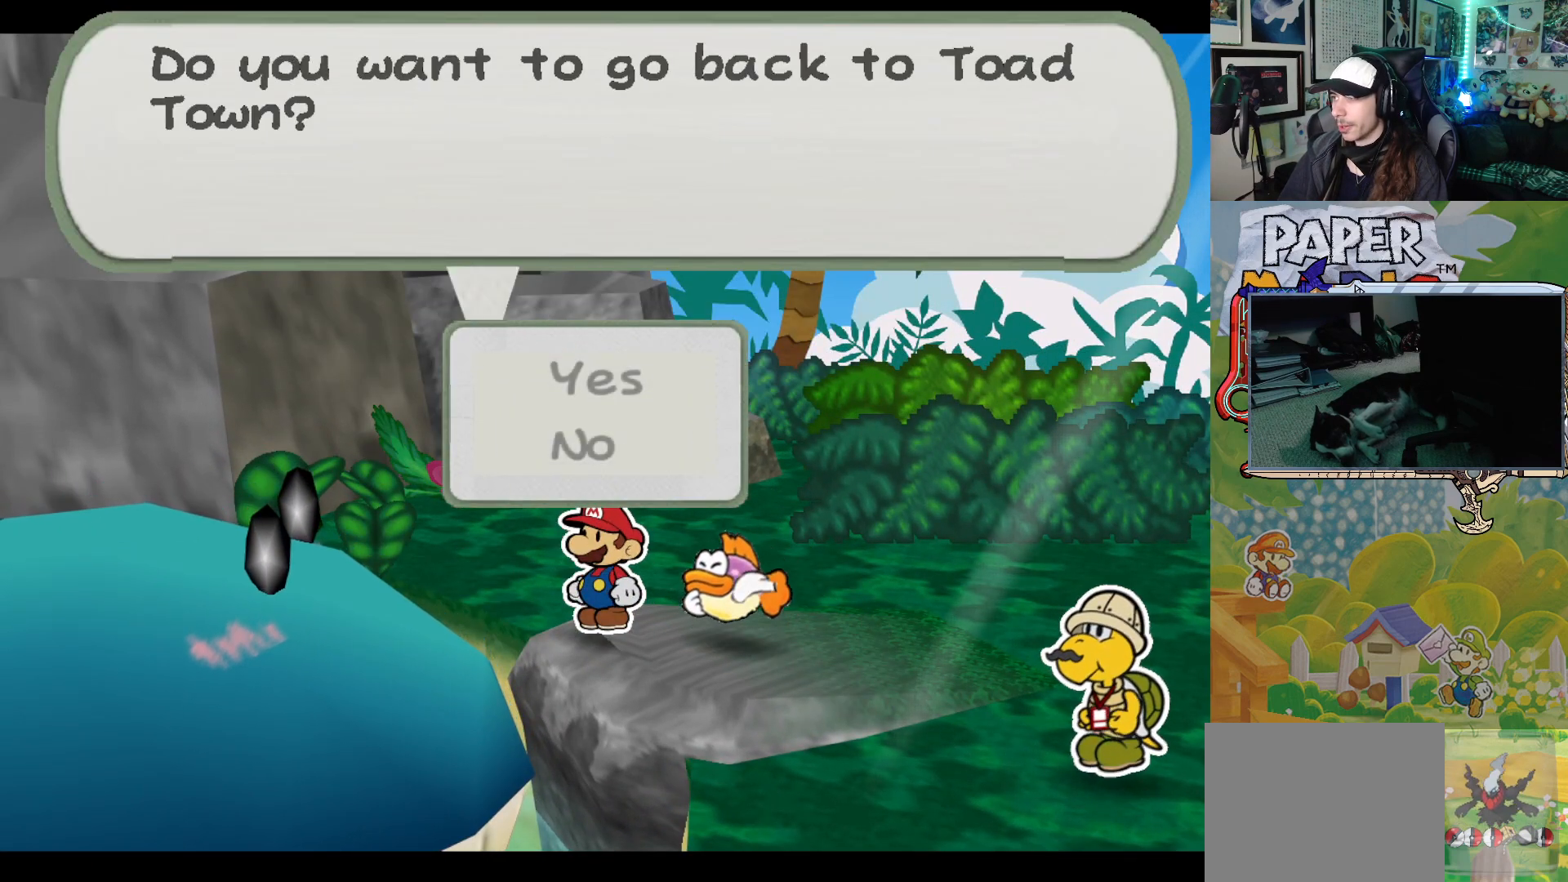
{"buttons": [], "left_stick": "center", "events": []}
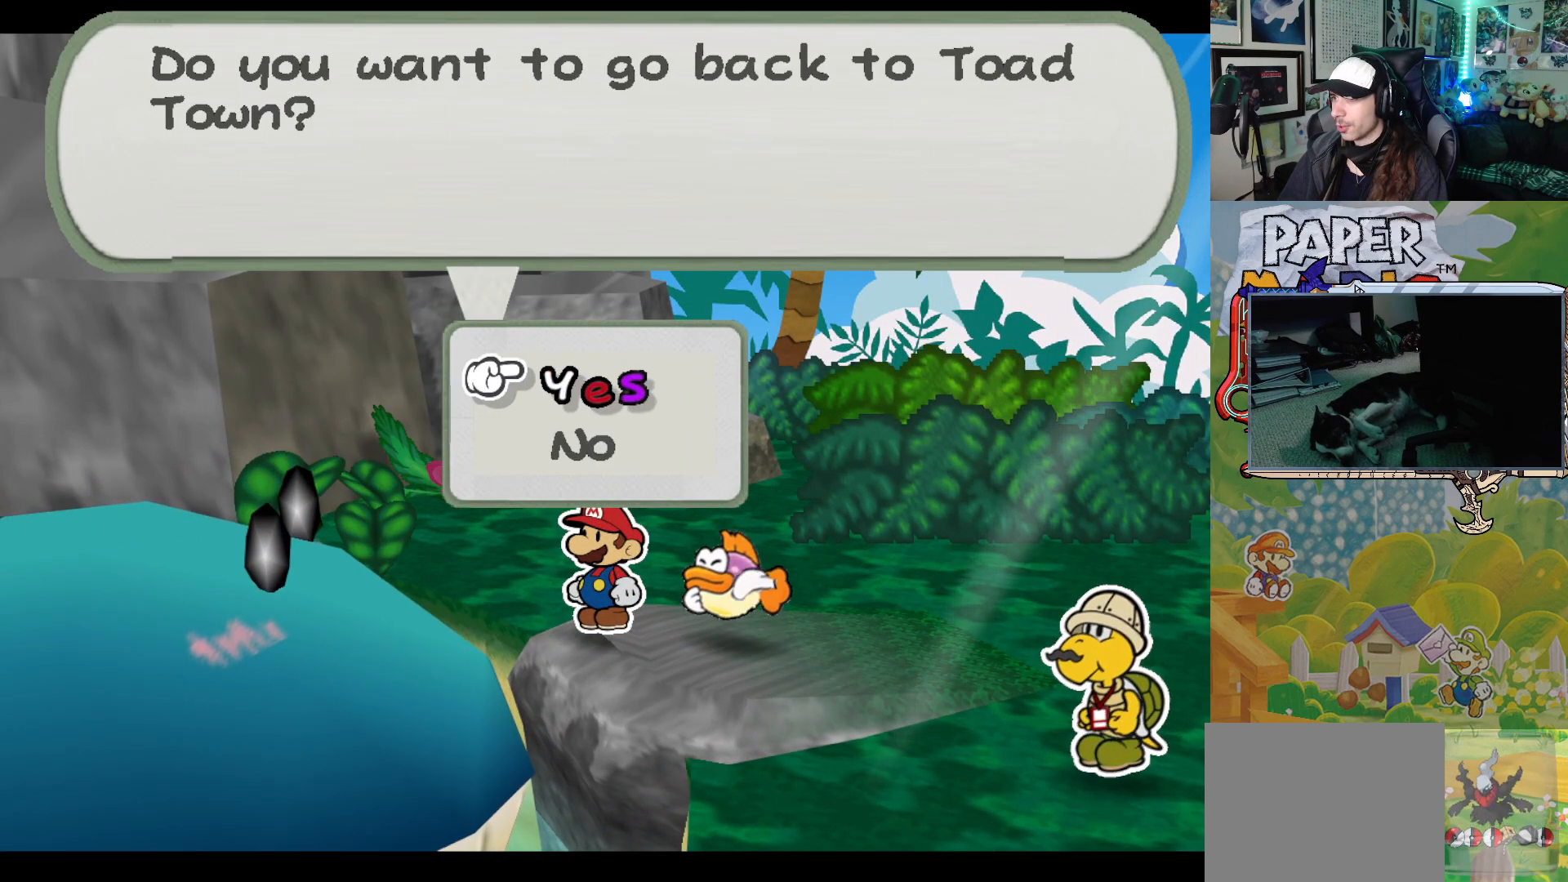
{"buttons": [], "left_stick": "center", "events": [[100, "A", "down"], [233, "A", "up"]]}